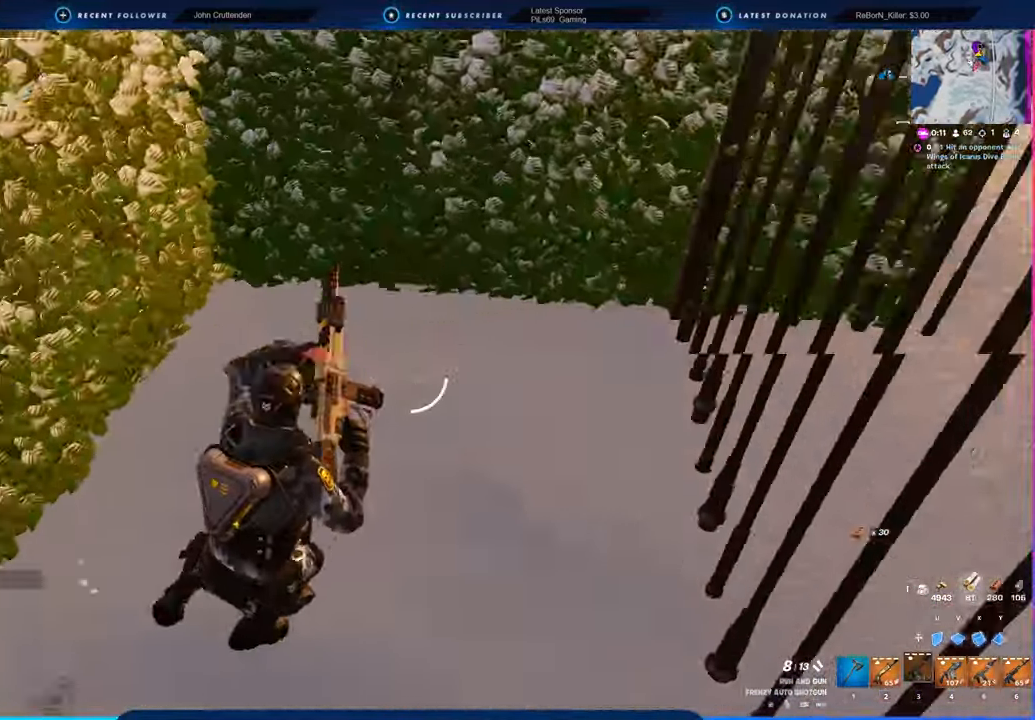
Gameplay with keyboard and mouse; each line is a JSON object with the keys and mouse buttons held at the frame after it. "events" lists presses ("down") and releases ("up") of "1", "2", "3", "4", "5", "6", "a", "alt", "c", "caps_lock", "ctrl", "d", "e", "f", "g", "n", "p", "q", "r", "s", "shift", "space", "t", "tab", "u", "v", "w", "x", "y", "z", "mouse_left", "mouse_wheel" and "mouse_right" between this image and that frame as [ms after this image, input, new state], when the widget could be followed in between. "mouse_left", "mouse_wheel", "mouse_right" = the "left", "wheel", "right" buttons of the "mouse" list. No other keys are recorded. "wheel" means that the mouse wheel is clicked or scrolled. "mouse_move" is the direction in which the mouse moves at that frame (one of eight, or "still"), when it could be read.
{"keys": [], "mouse": [], "mouse_move": "still", "events": [[50, "w", "down"], [234, "a", "up"], [334, "e", "down"], [384, "shift", "down"], [434, "e", "up"], [434, "shift", "up"], [500, "w", "up"]]}
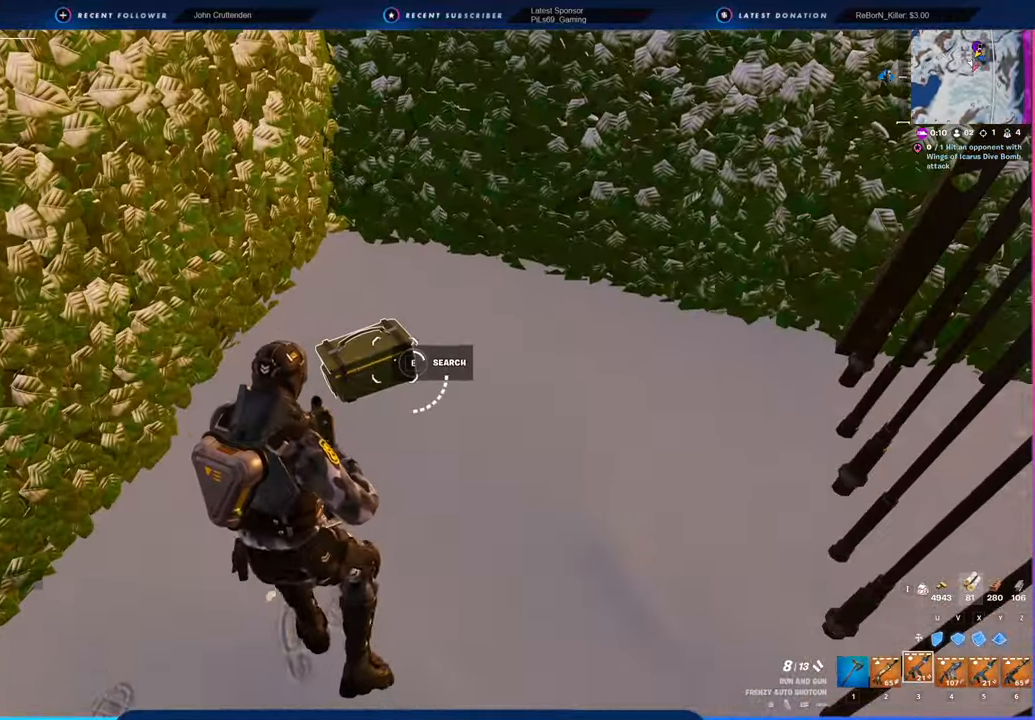
{"keys": [], "mouse": [], "mouse_move": "still", "events": []}
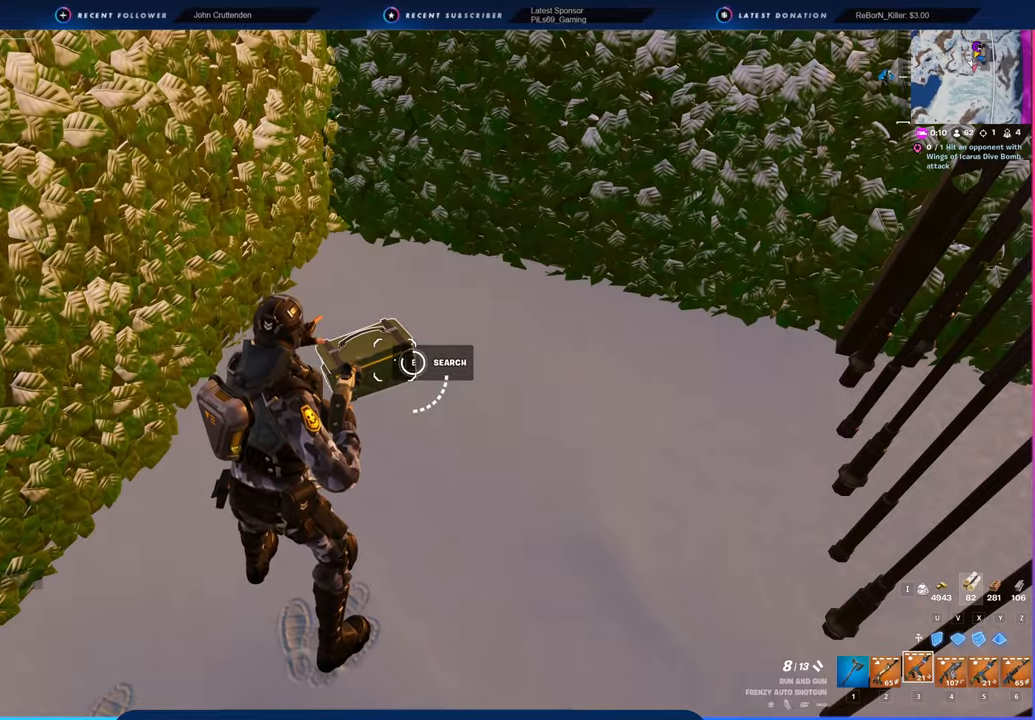
{"keys": ["e", "w"], "mouse": [], "mouse_move": "still", "events": [[467, "e", "down"], [467, "w", "down"]]}
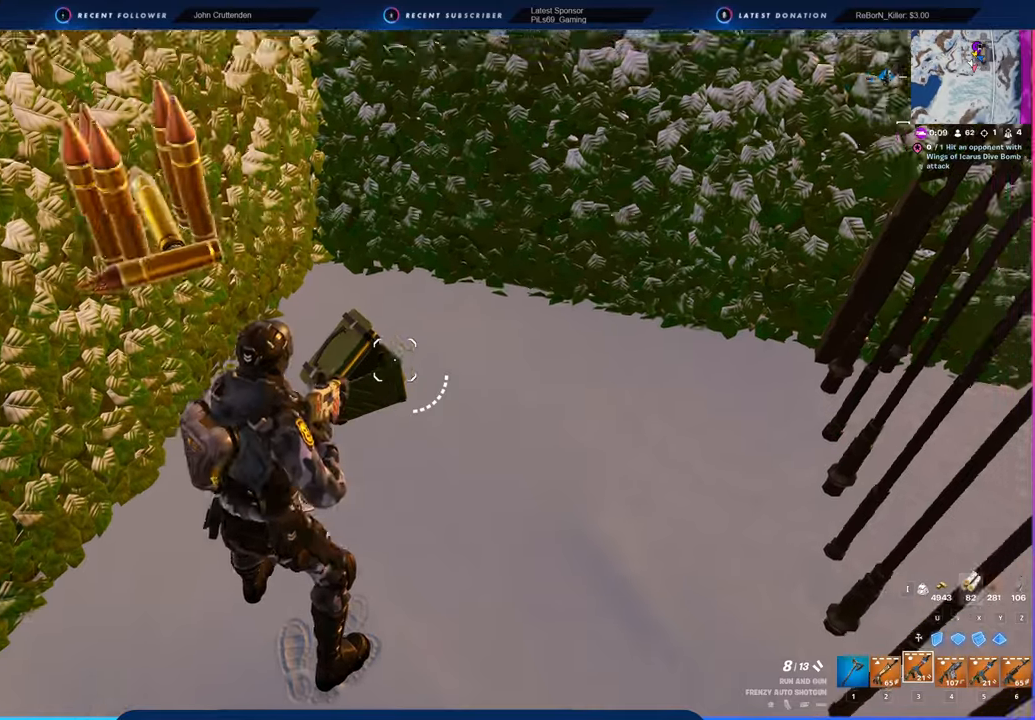
{"keys": ["space", "w"], "mouse": [], "mouse_move": "right", "events": [[50, "e", "up"], [350, "space", "down"]]}
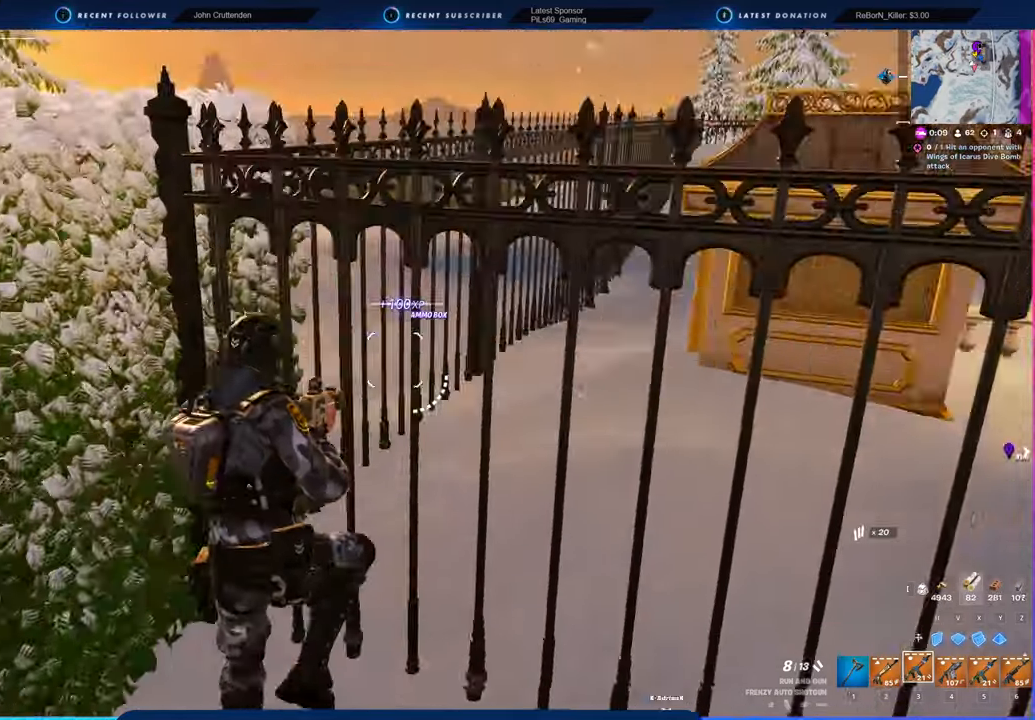
{"keys": ["a", "space", "w"], "mouse": [], "mouse_move": "left", "events": [[250, "a", "down"]]}
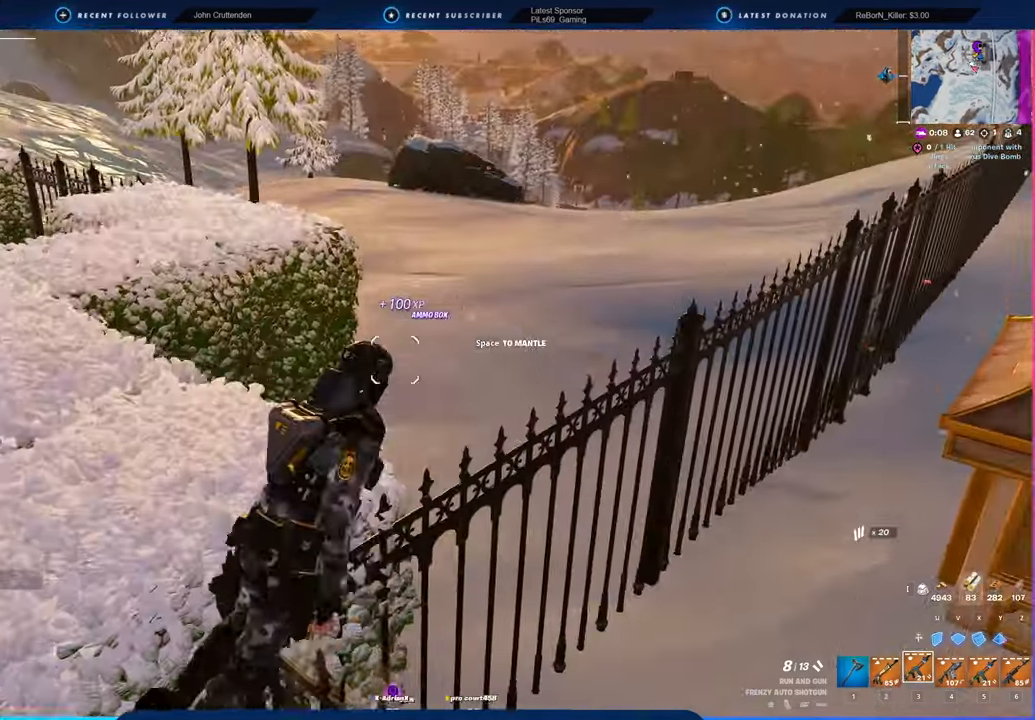
{"keys": ["a", "space", "w"], "mouse": [], "mouse_move": "still", "events": [[100, "space", "up"], [300, "space", "down"]]}
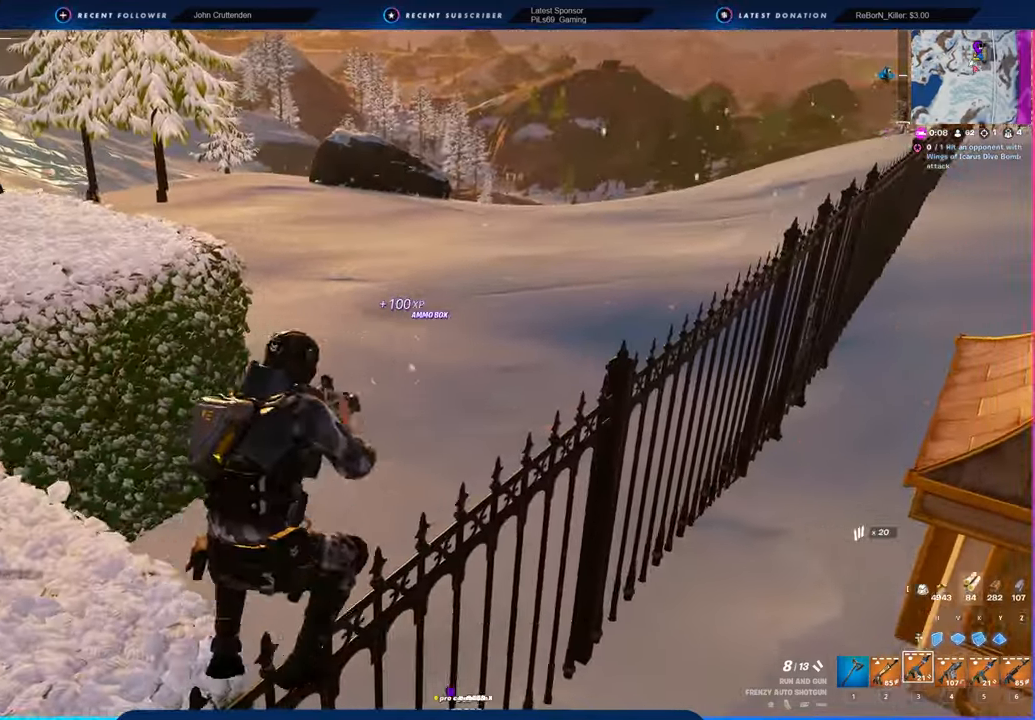
{"keys": ["w"], "mouse": [], "mouse_move": "still", "events": [[167, "space", "up"], [217, "a", "up"], [250, "space", "down"], [434, "space", "up"]]}
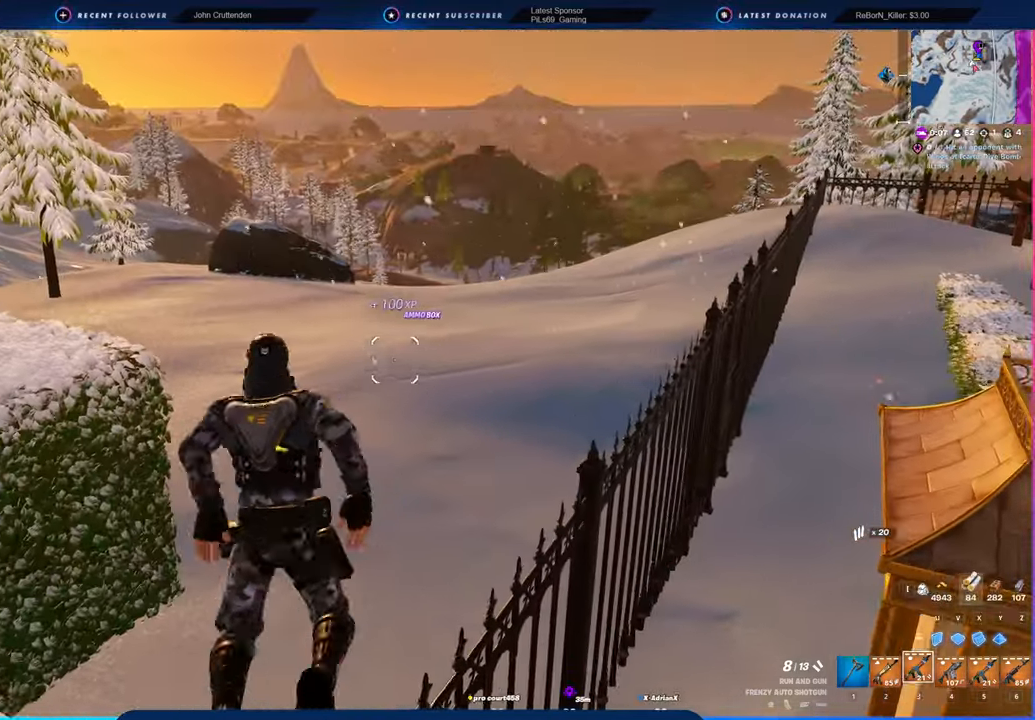
{"keys": ["w"], "mouse": [], "mouse_move": "still", "events": [[100, "a", "down"], [334, "a", "up"], [384, "2", "down"], [467, "2", "up"]]}
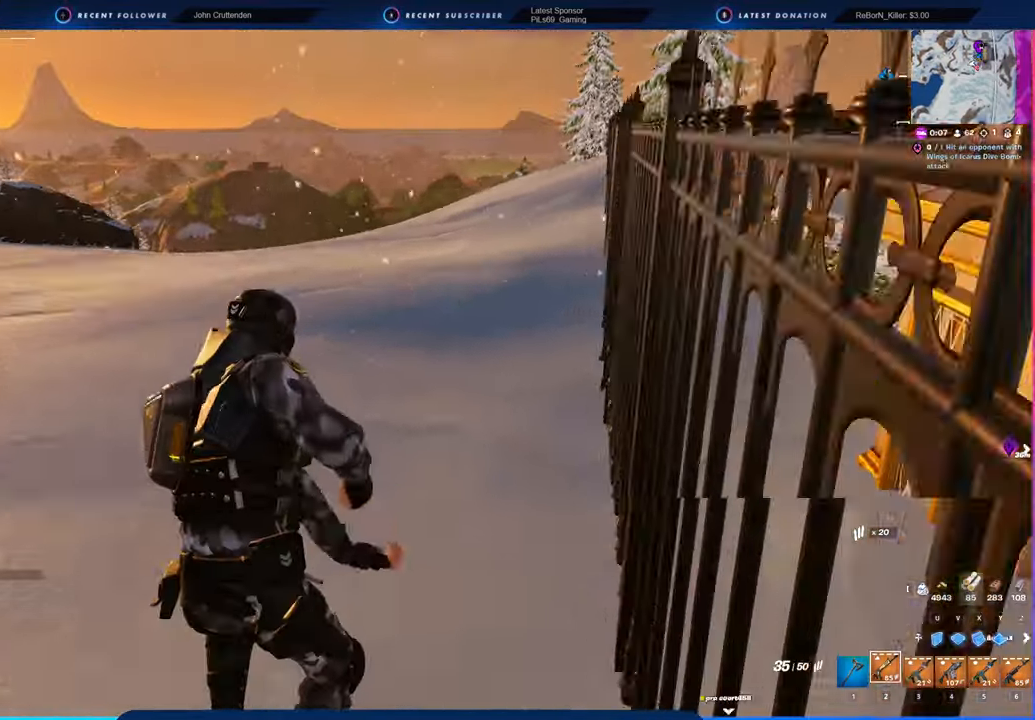
{"keys": ["w"], "mouse": [], "mouse_move": "still", "events": [[300, "shift", "down"], [434, "shift", "up"]]}
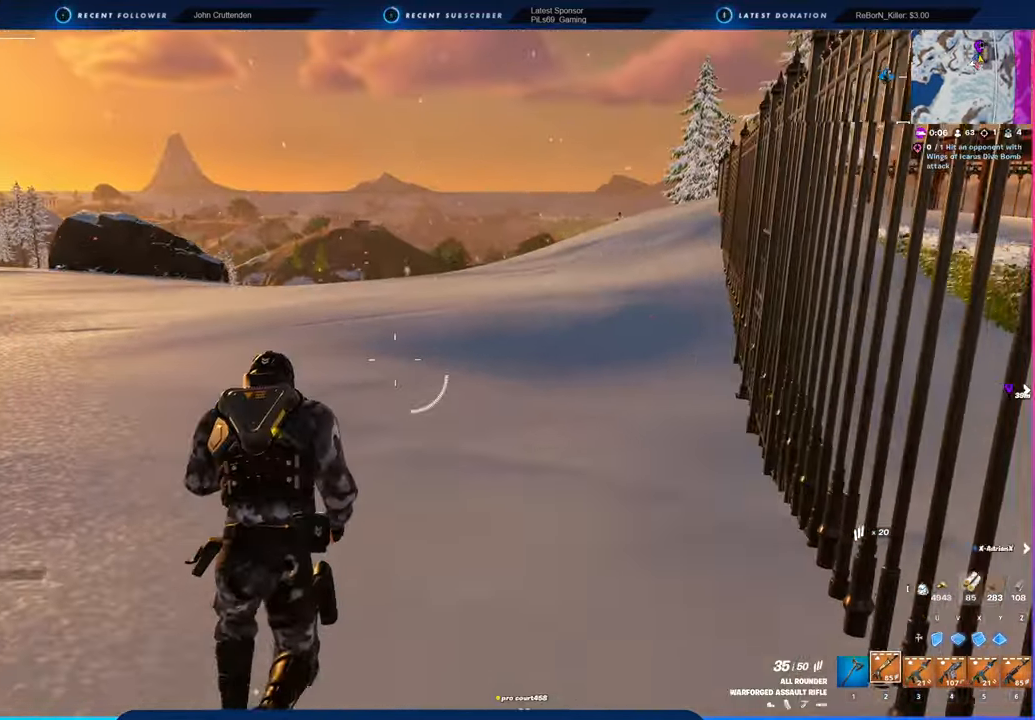
{"keys": [], "mouse": [], "mouse_move": "still", "events": [[400, "w", "up"]]}
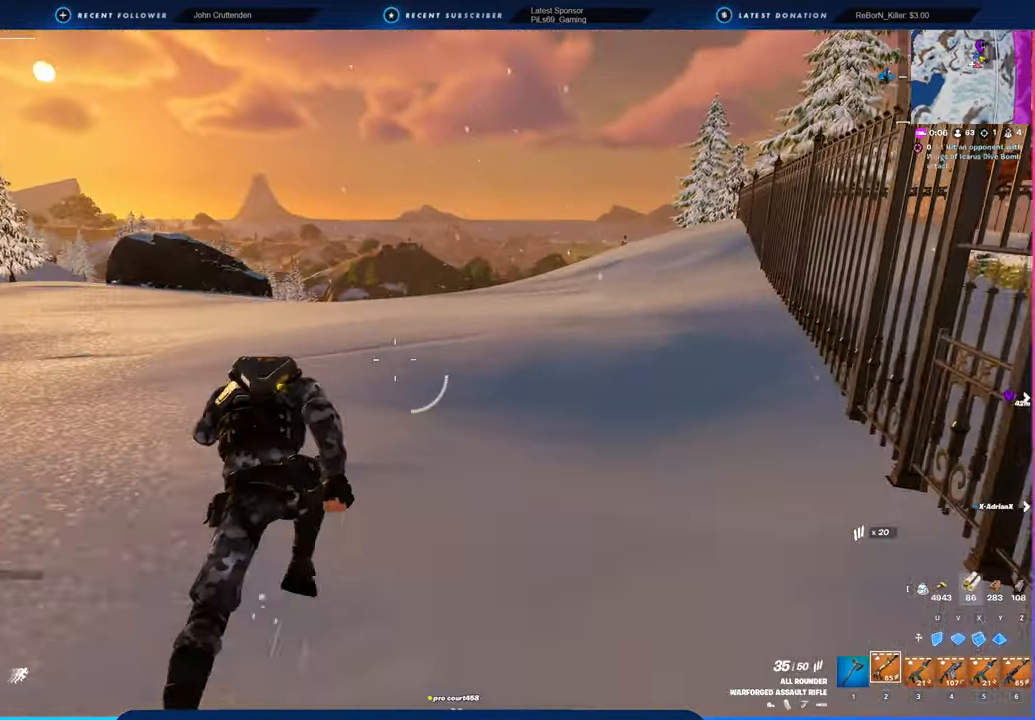
{"keys": [], "mouse": [], "mouse_move": "still", "events": []}
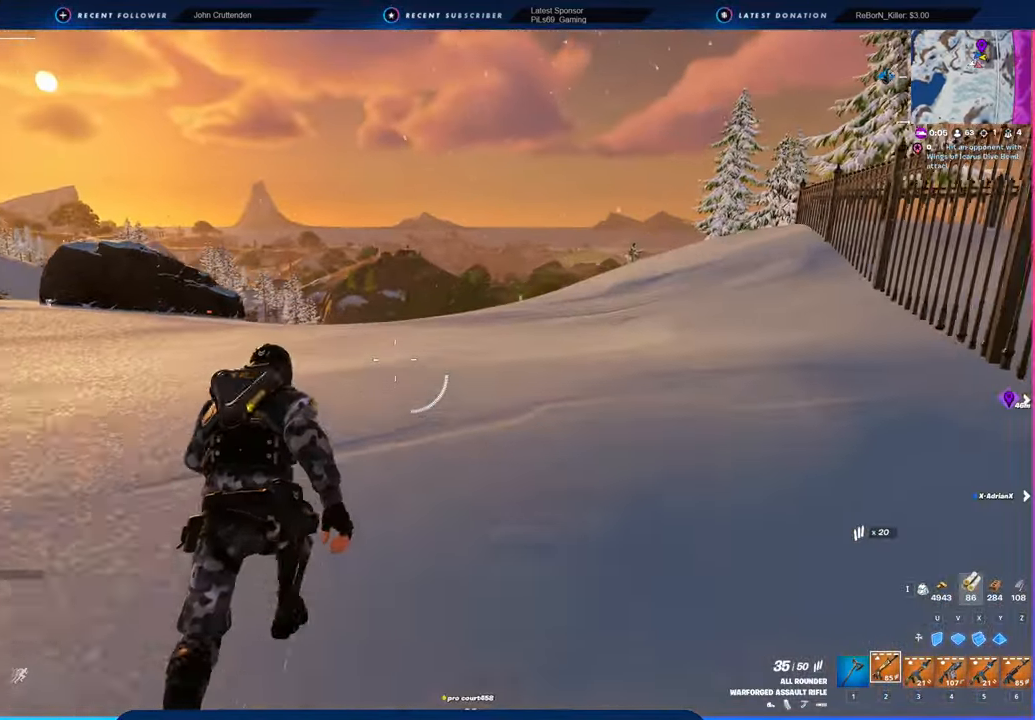
{"keys": [], "mouse": [], "mouse_move": "still", "events": []}
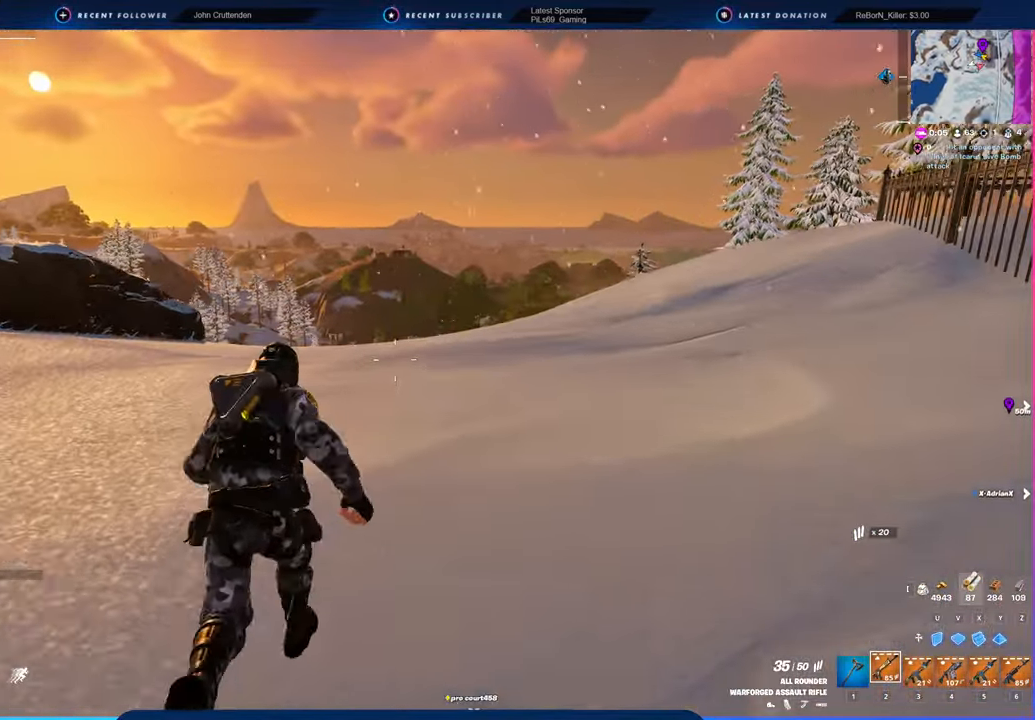
{"keys": [], "mouse": [], "mouse_move": "still", "events": []}
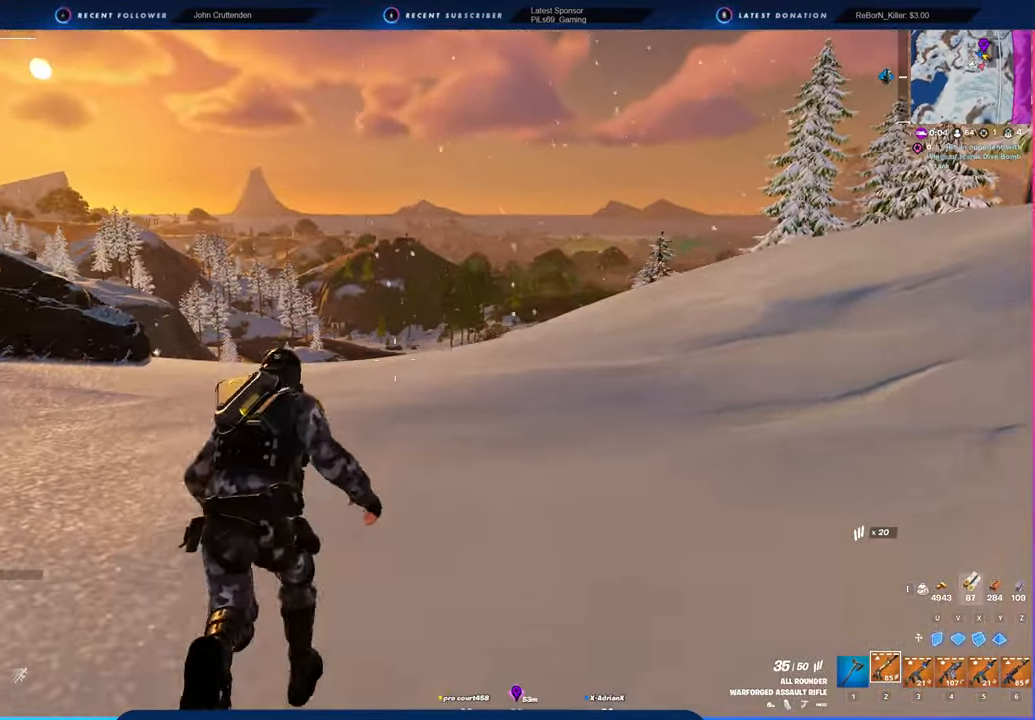
{"keys": [], "mouse": [], "mouse_move": "still", "events": []}
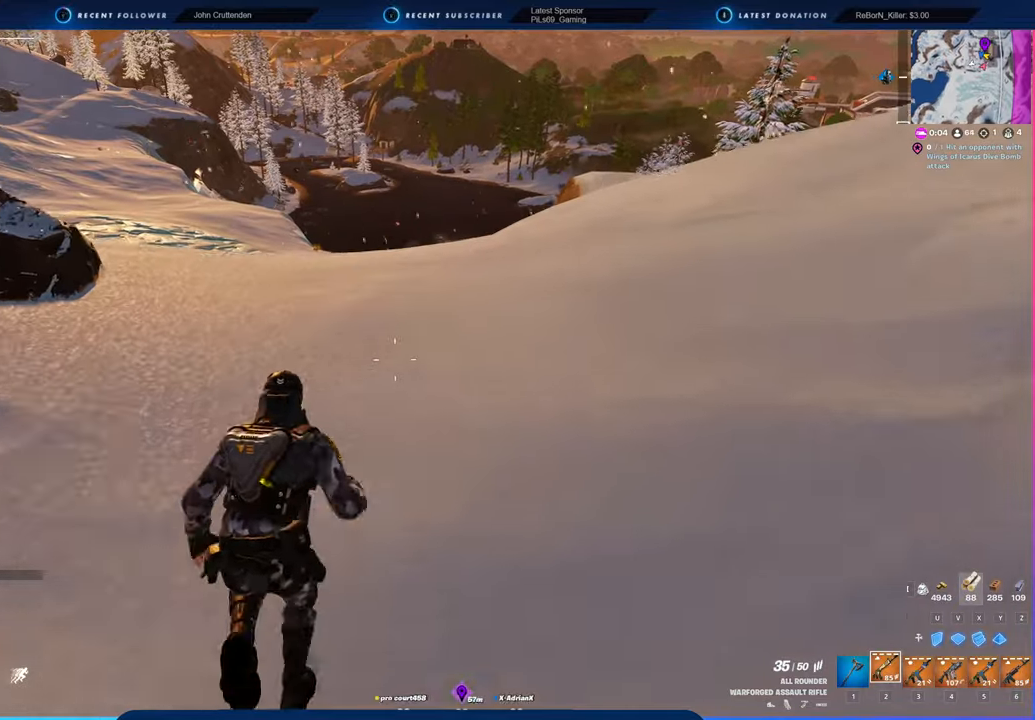
{"keys": [], "mouse": [], "mouse_move": "still", "events": []}
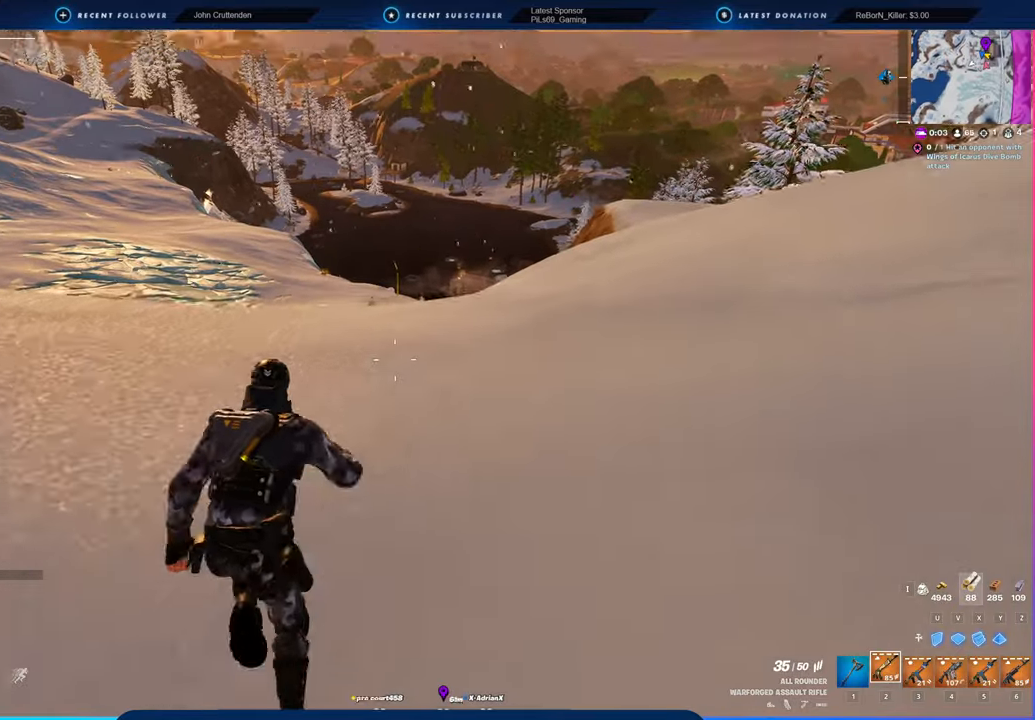
{"keys": [], "mouse": [], "mouse_move": "still", "events": []}
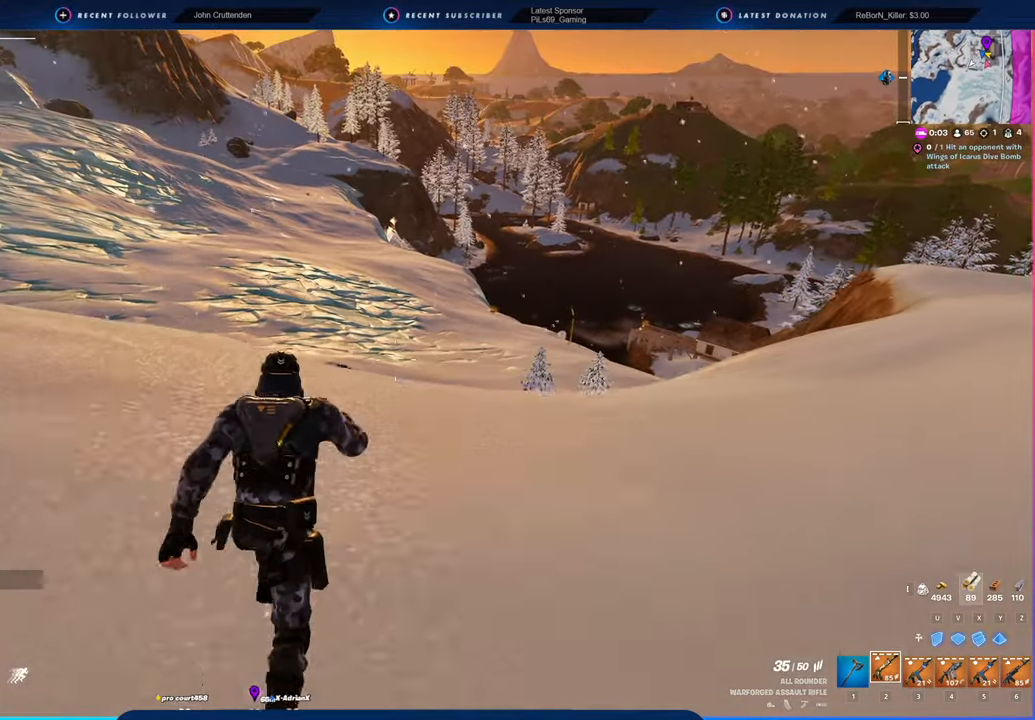
{"keys": [], "mouse": [], "mouse_move": "still", "events": []}
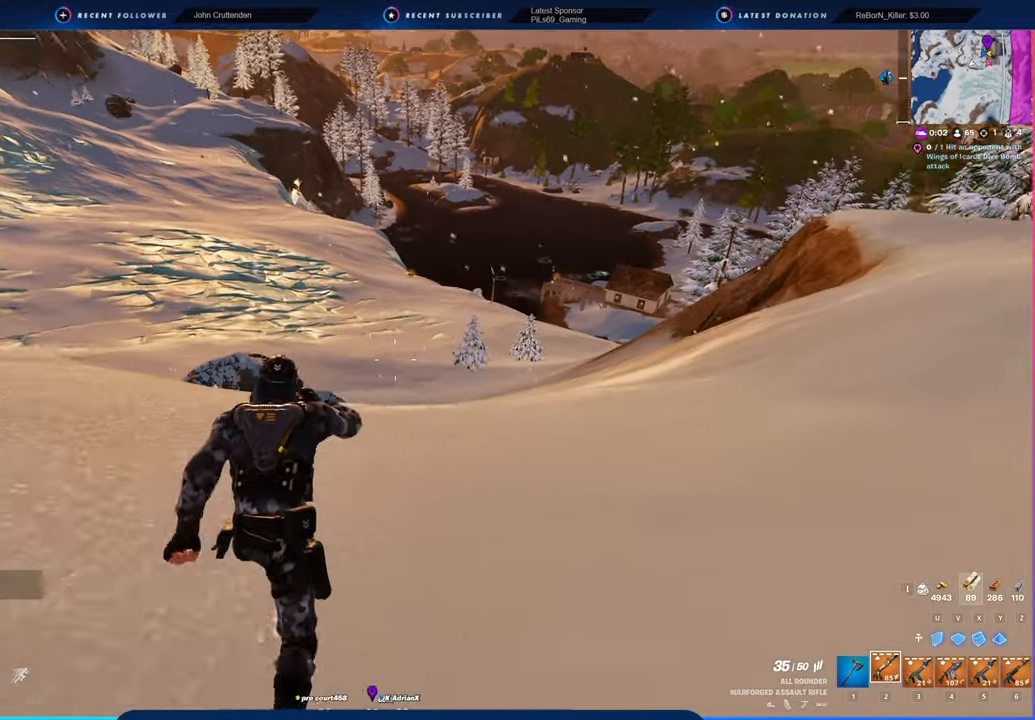
{"keys": [], "mouse": [], "mouse_move": "still", "events": []}
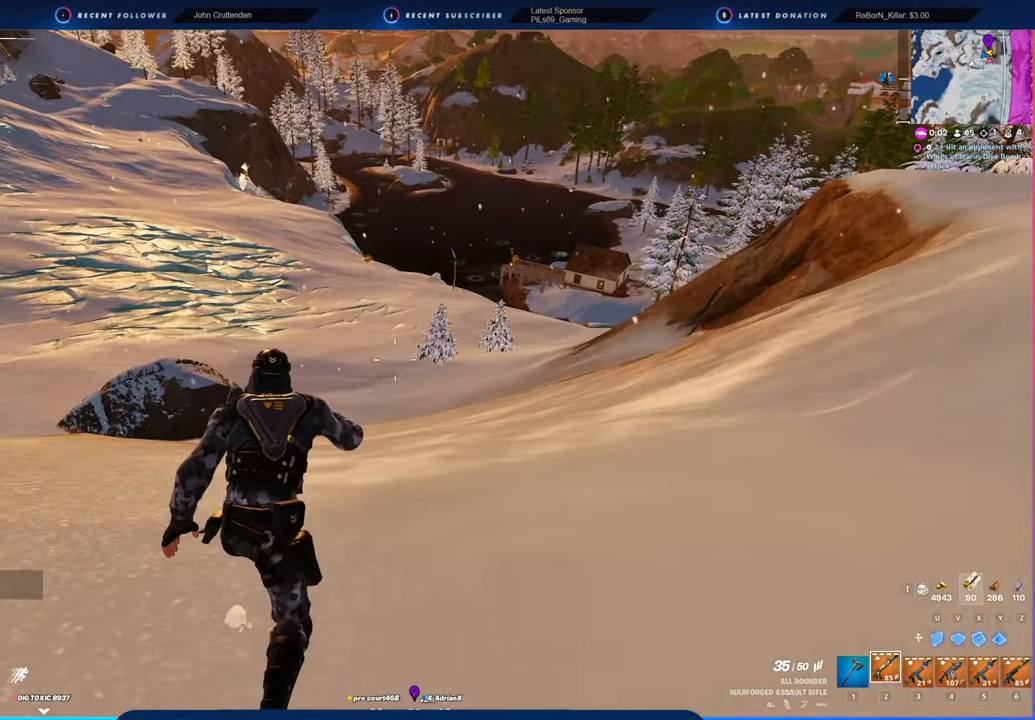
{"keys": [], "mouse": [], "mouse_move": "still", "events": [[67, "c", "down"], [167, "c", "up"]]}
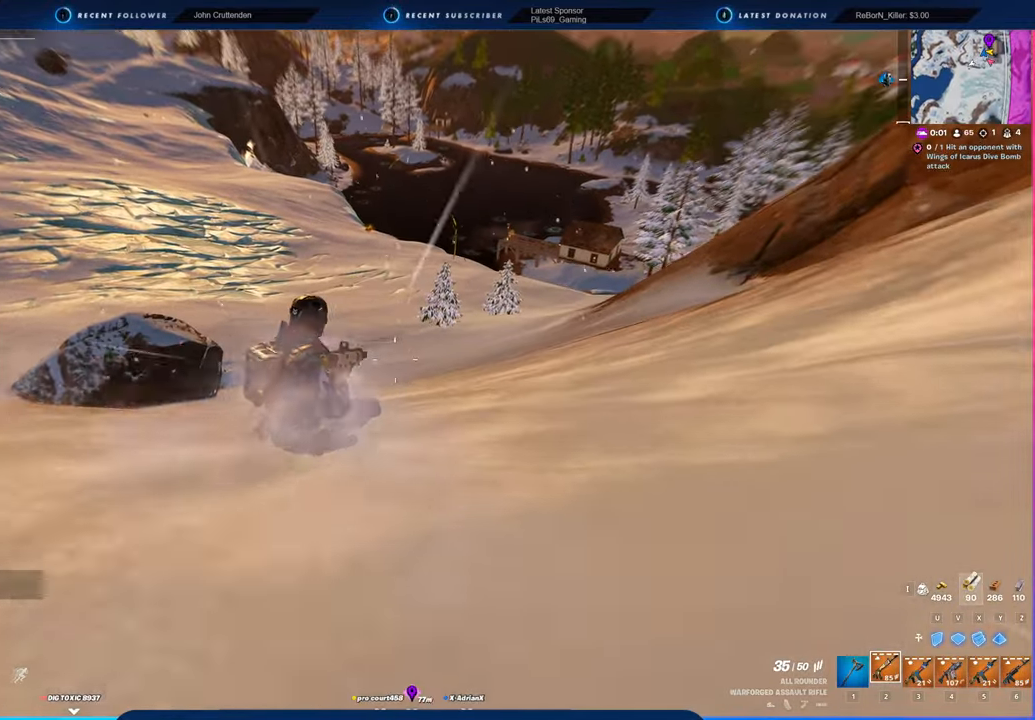
{"keys": [], "mouse": [], "mouse_move": "still", "events": []}
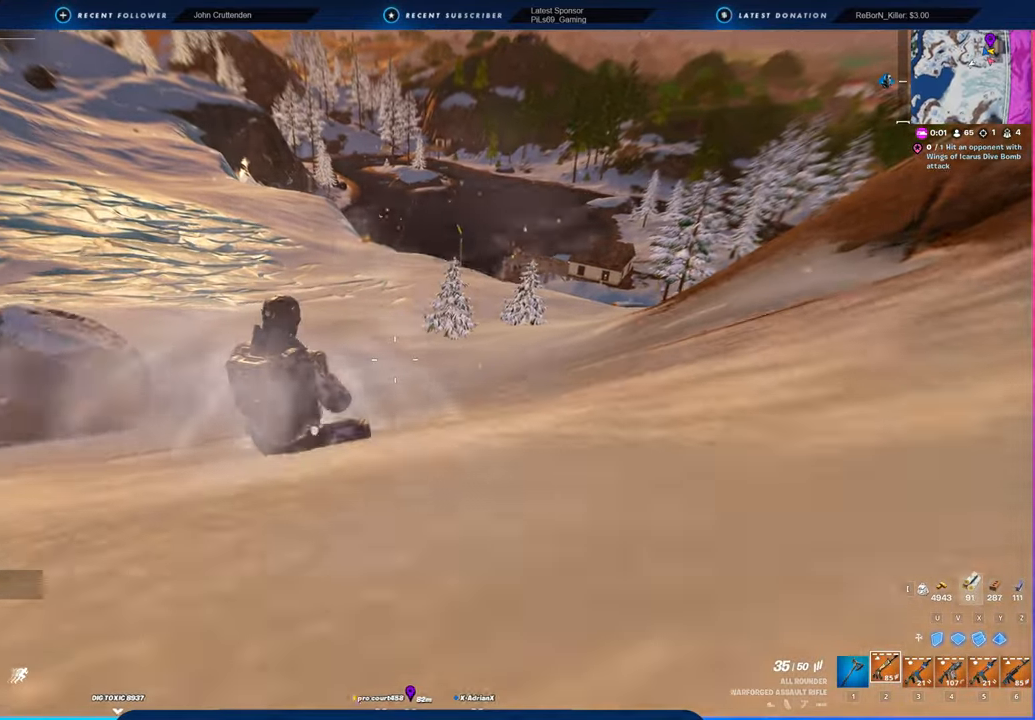
{"keys": [], "mouse": [], "mouse_move": "still", "events": []}
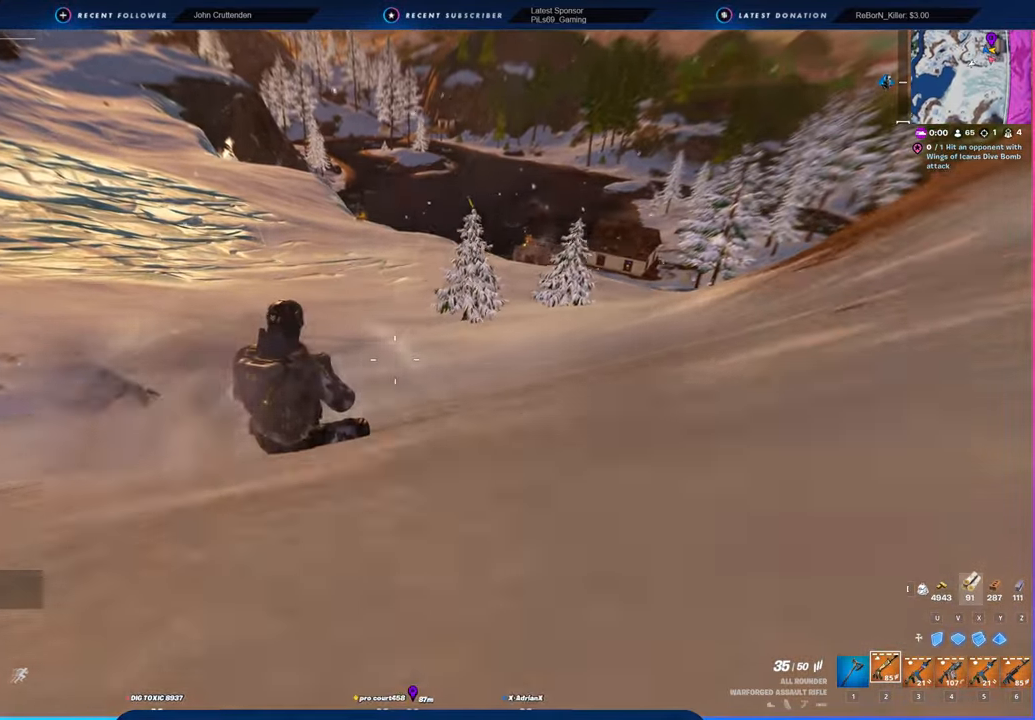
{"keys": [], "mouse": [], "mouse_move": "still", "events": []}
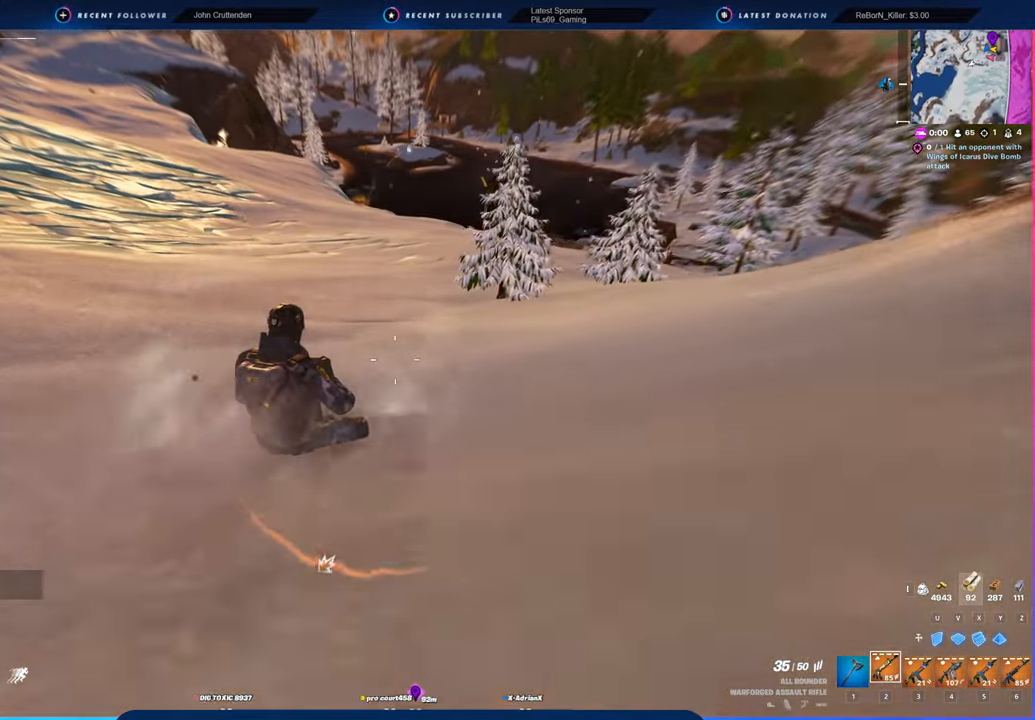
{"keys": [], "mouse": [], "mouse_move": "still", "events": []}
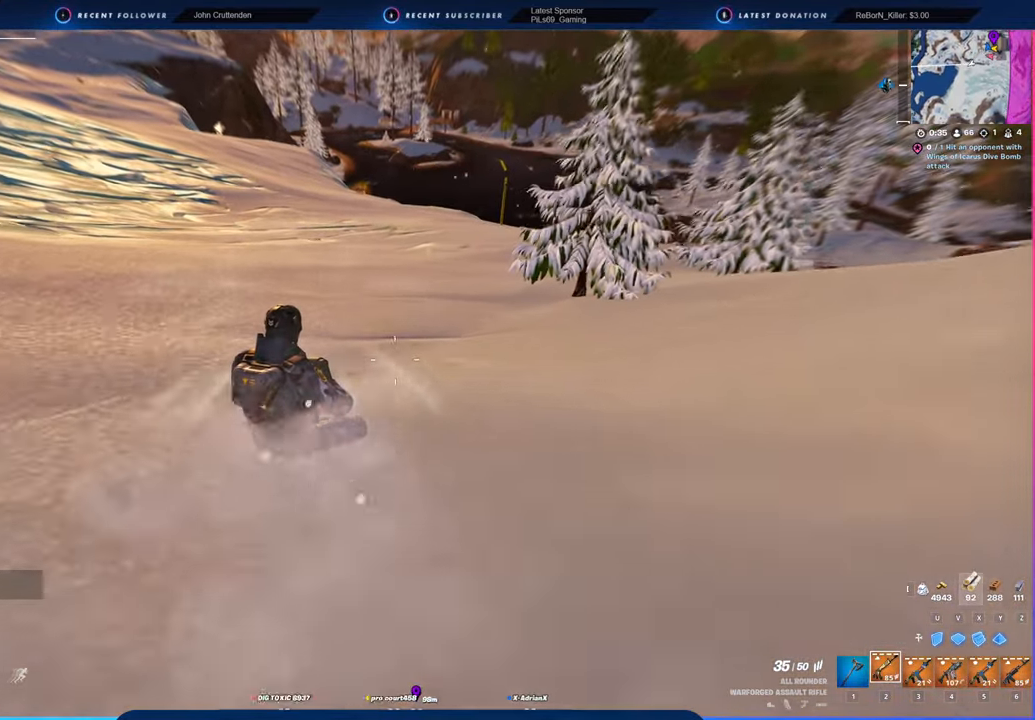
{"keys": [], "mouse": [], "mouse_move": "still", "events": [[150, "space", "down"], [334, "space", "up"]]}
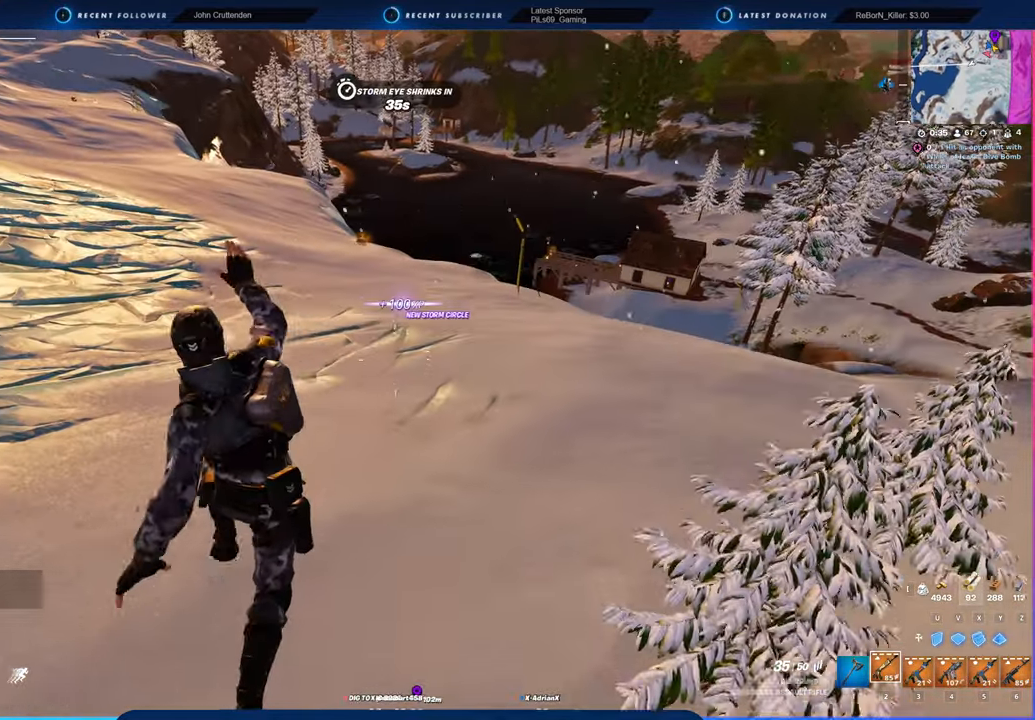
{"keys": [], "mouse": [], "mouse_move": "still", "events": []}
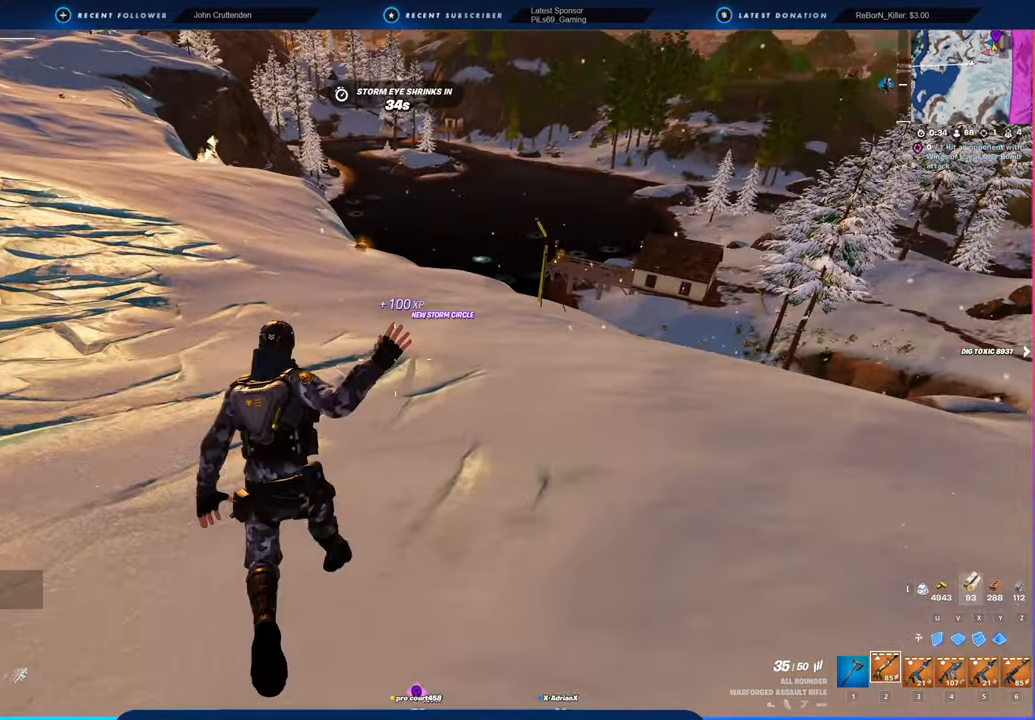
{"keys": [], "mouse": [], "mouse_move": "still", "events": []}
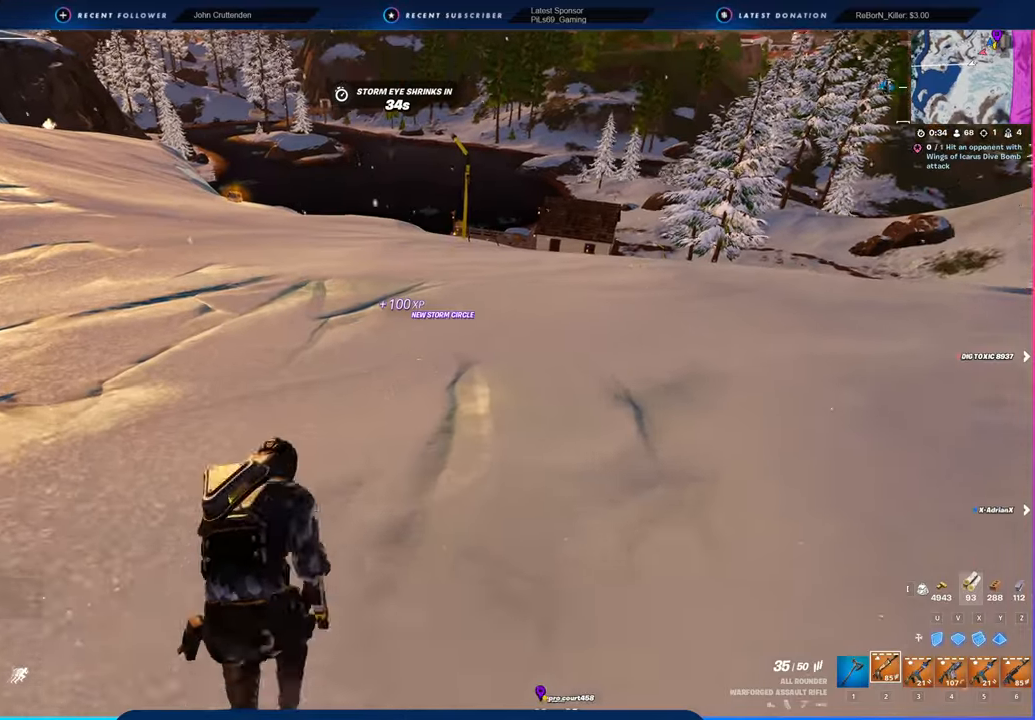
{"keys": [], "mouse": [], "mouse_move": "still", "events": [[334, "space", "down"], [484, "space", "up"]]}
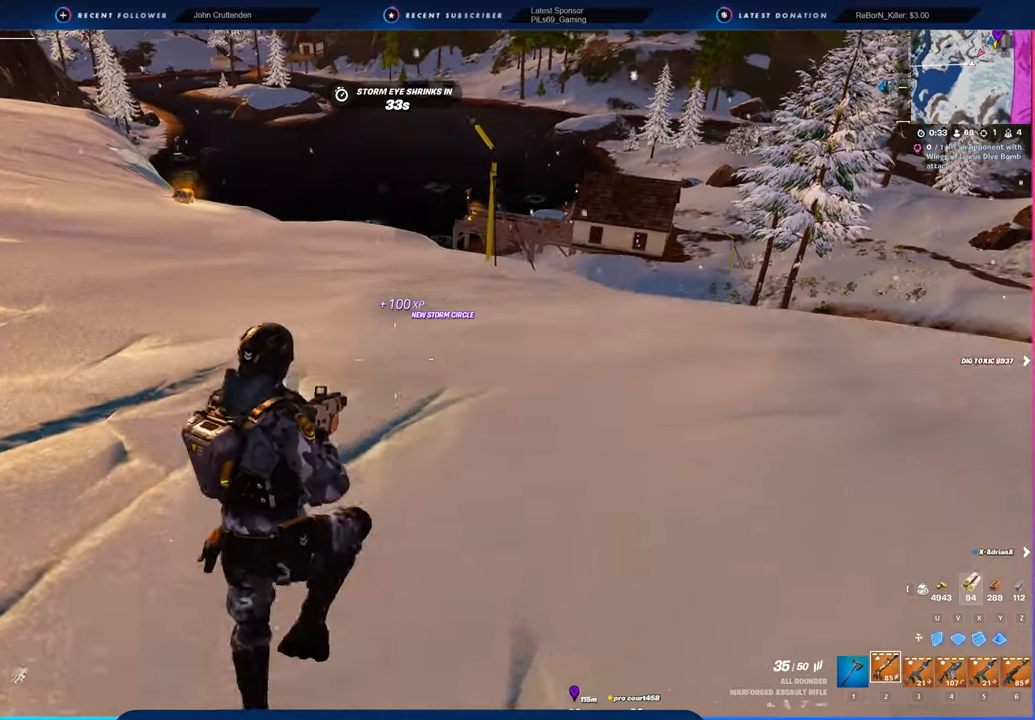
{"keys": [], "mouse": [], "mouse_move": "still", "events": []}
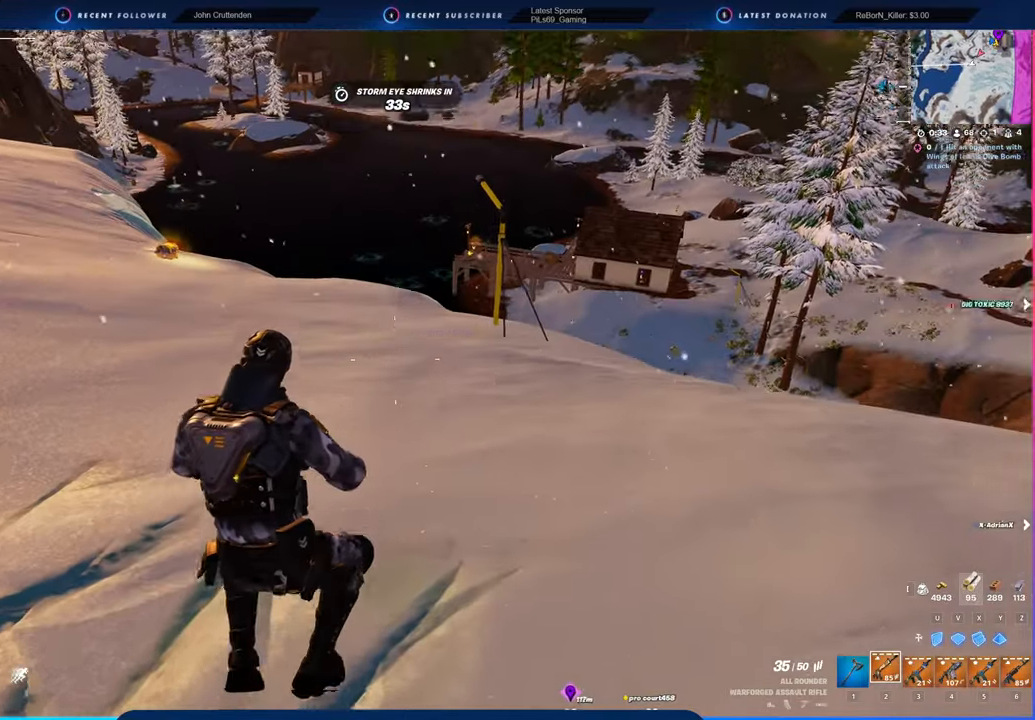
{"keys": [], "mouse": [], "mouse_move": "still", "events": []}
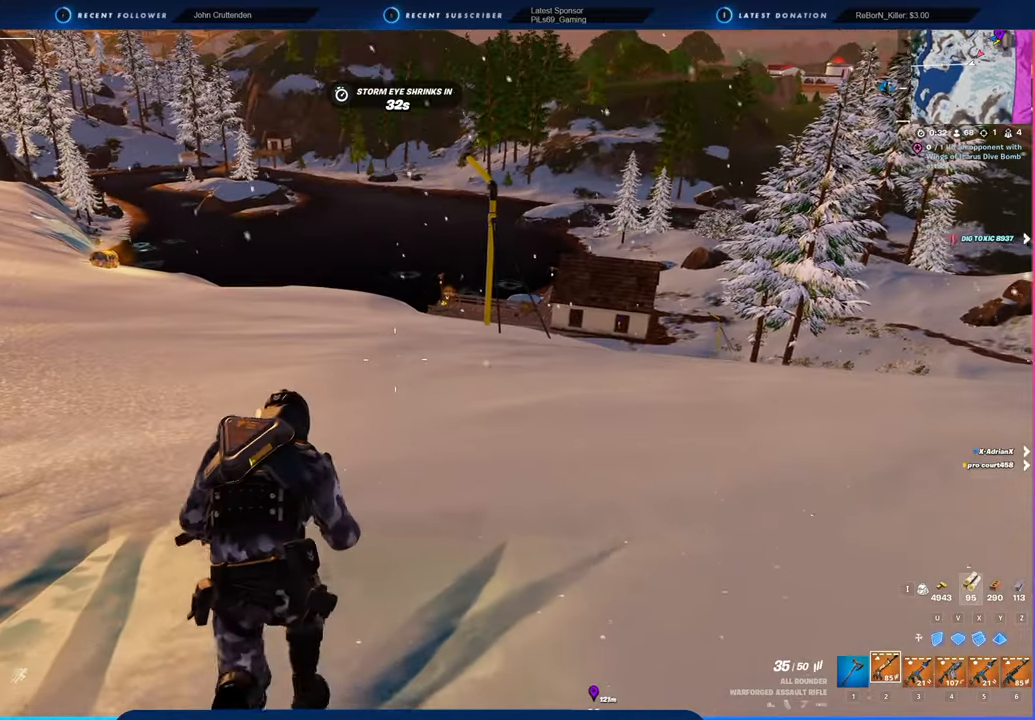
{"keys": [], "mouse": [], "mouse_move": "still", "events": []}